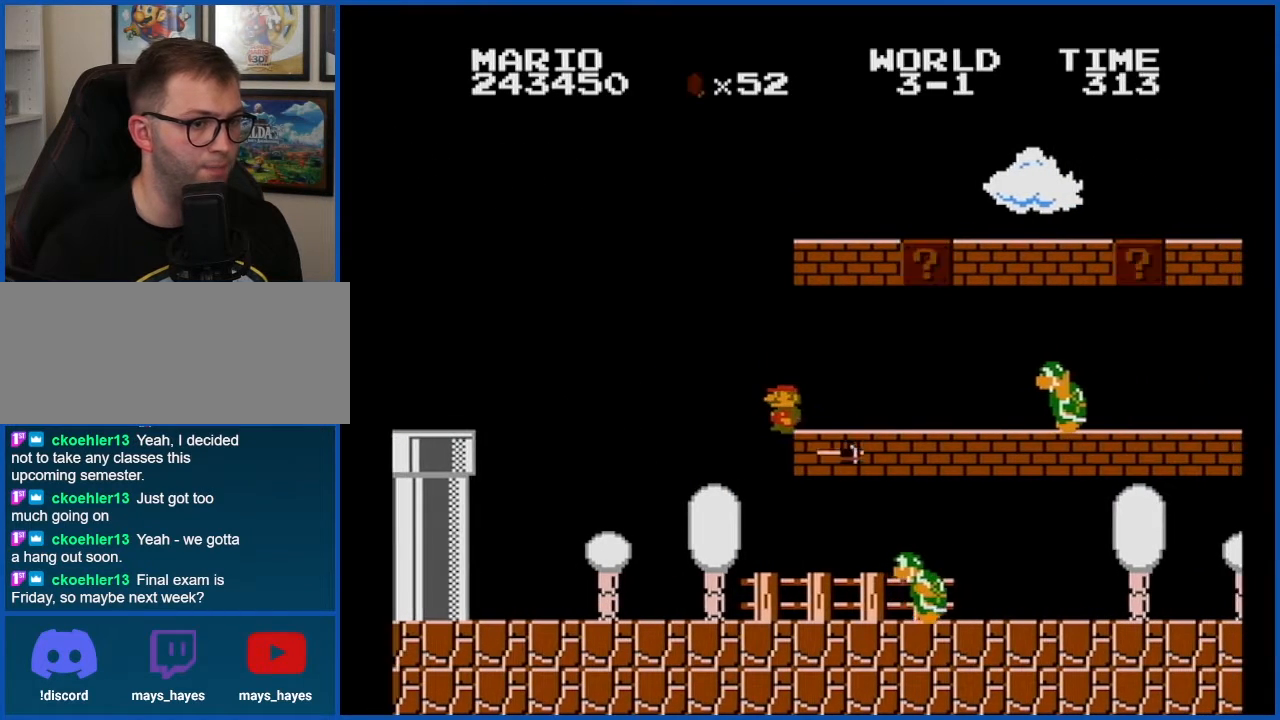
Gameplay with a controller (Nintendo layout); each line is a JSON object with the inputs held at the frame after it. "events" lists button and stick changes between this image and that frame as [ms after this image, input, new state], when the widget could be followed in between. Not read: L3 R3.
{"buttons": ["B", "DPAD_LEFT"], "events": []}
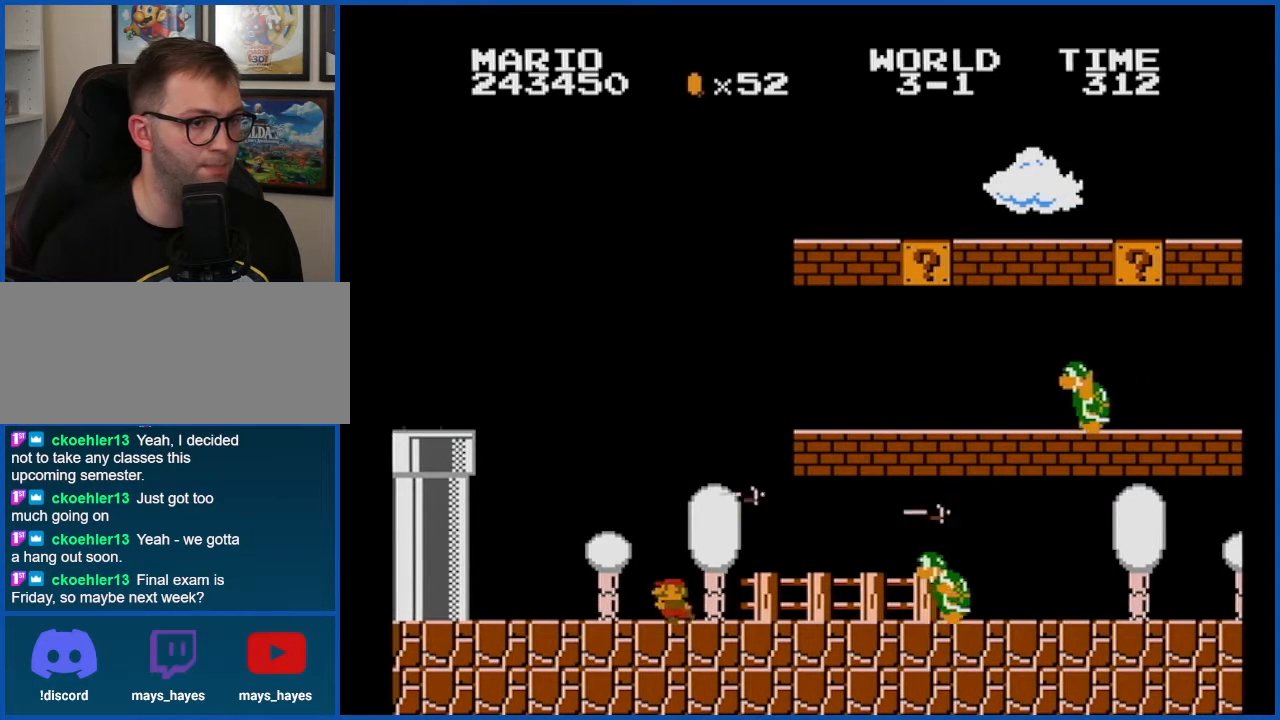
{"buttons": ["B"], "events": [[133, "DPAD_LEFT", "up"], [267, "DPAD_RIGHT", "down"], [417, "DPAD_RIGHT", "up"]]}
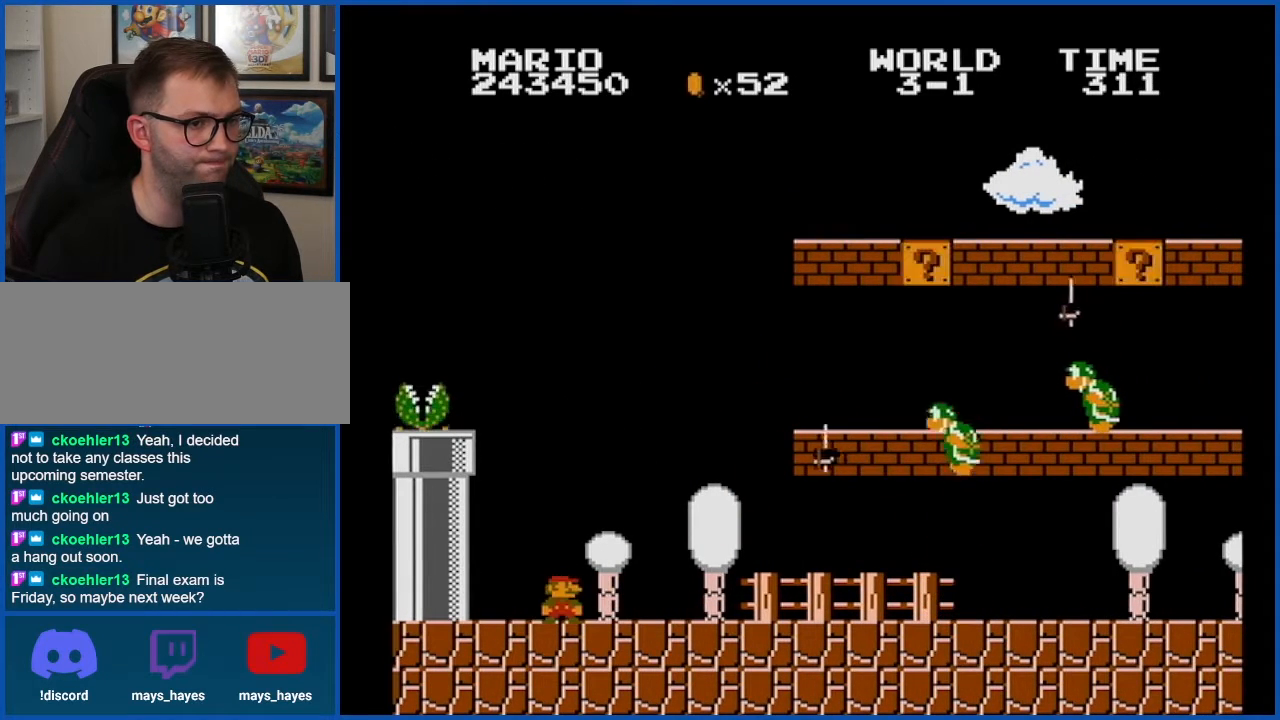
{"buttons": ["B", "DPAD_RIGHT"], "events": [[234, "DPAD_RIGHT", "down"], [384, "DPAD_RIGHT", "up"], [484, "DPAD_RIGHT", "down"]]}
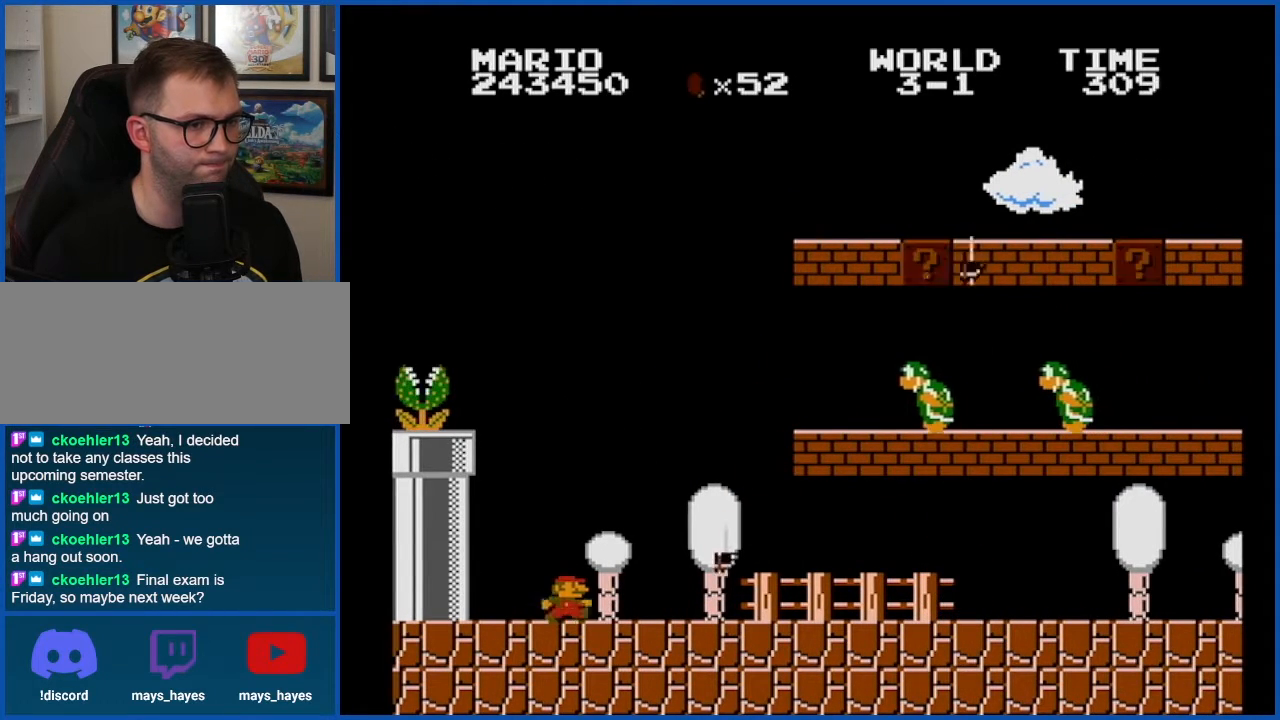
{"buttons": ["B", "DPAD_RIGHT"], "events": []}
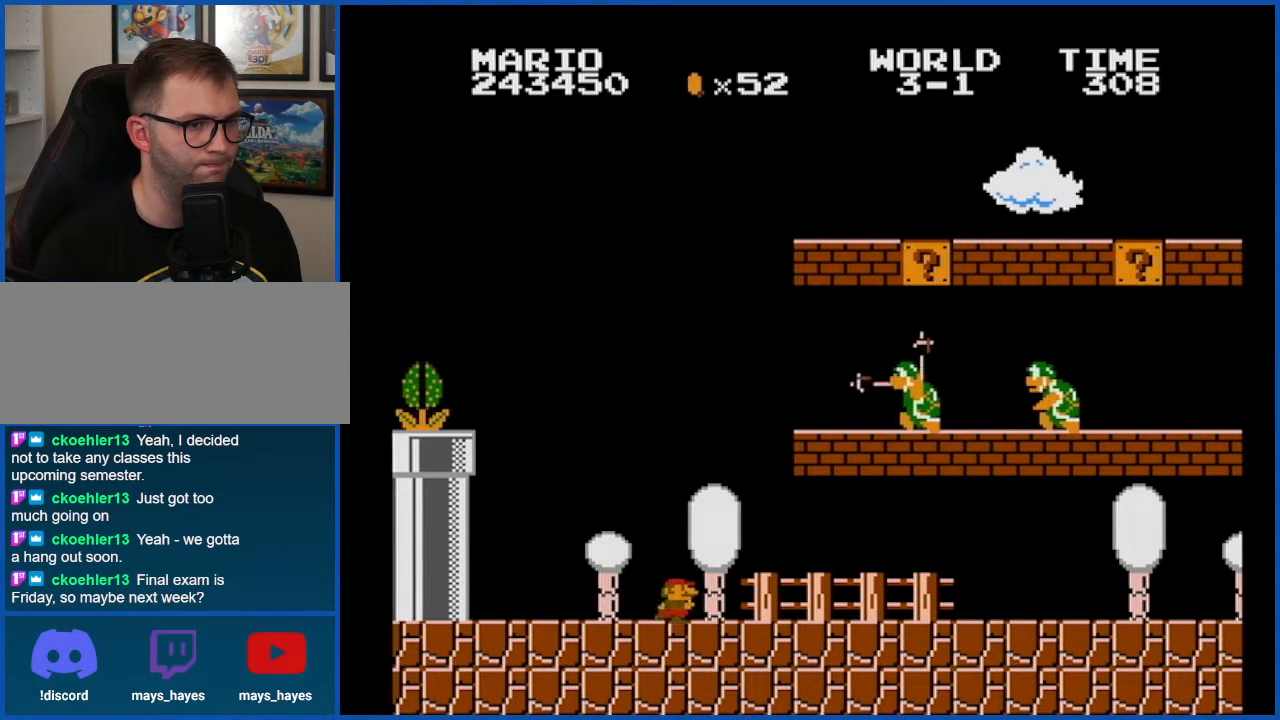
{"buttons": ["A", "B", "DPAD_LEFT"], "events": [[384, "DPAD_RIGHT", "up"], [484, "A", "down"], [484, "DPAD_LEFT", "down"]]}
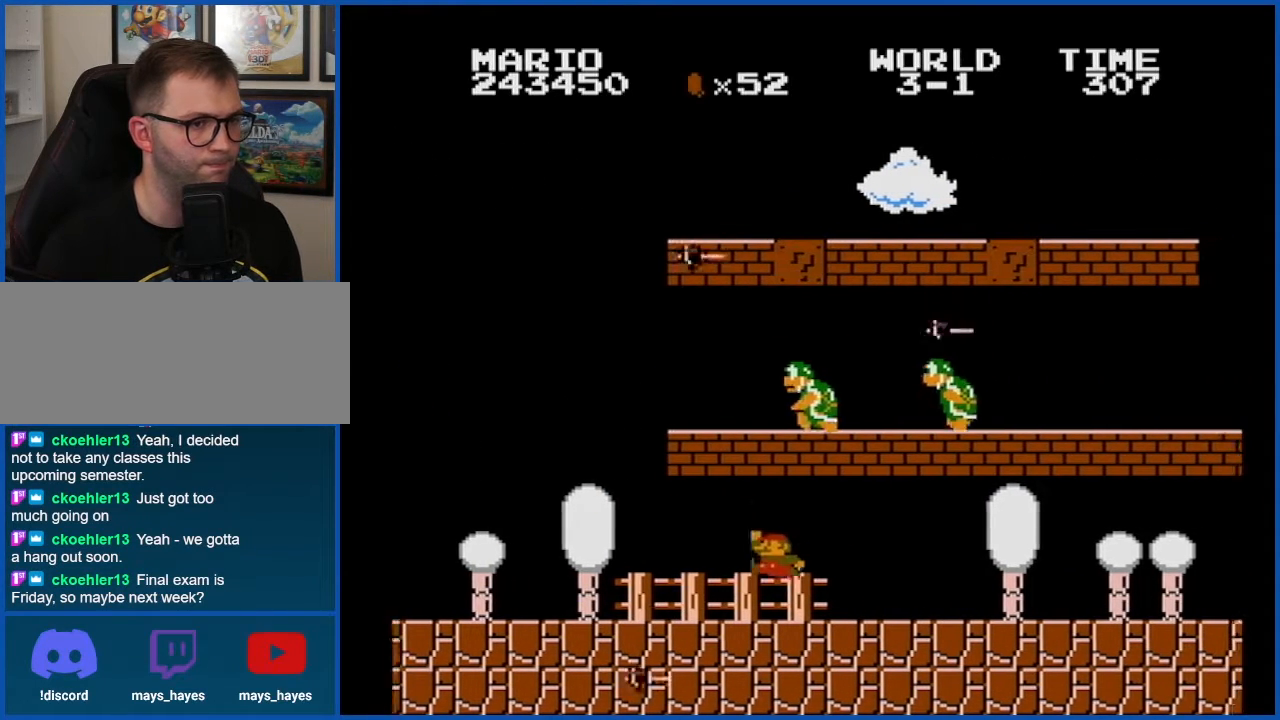
{"buttons": ["B", "DPAD_LEFT"], "events": [[300, "A", "up"]]}
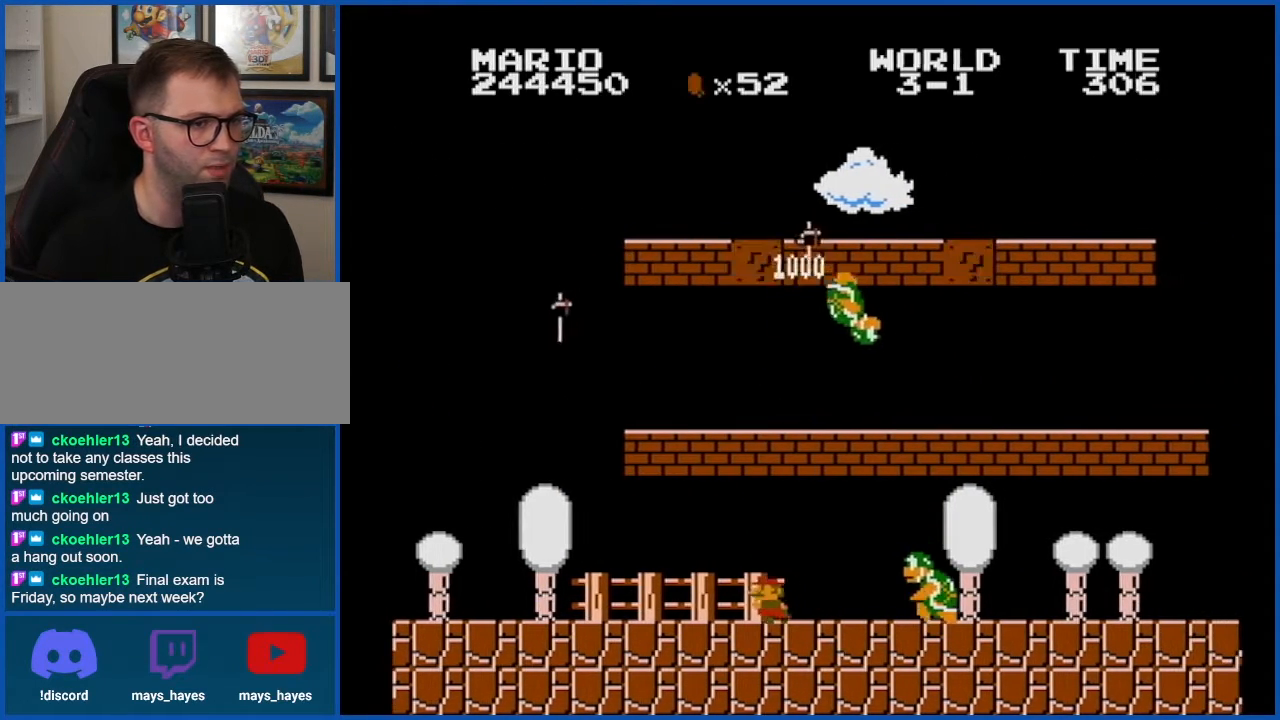
{"buttons": ["B", "DPAD_LEFT"], "events": [[334, "DPAD_LEFT", "up"], [484, "DPAD_LEFT", "down"]]}
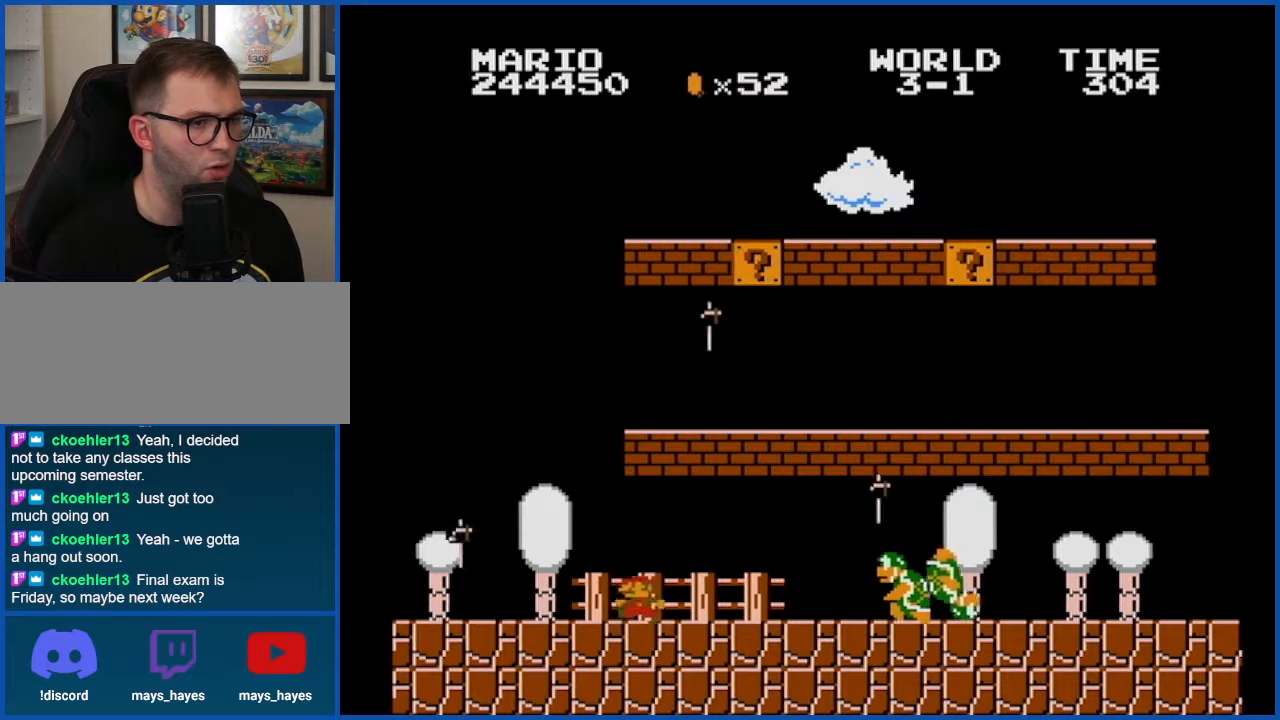
{"buttons": ["B"], "events": [[167, "DPAD_LEFT", "up"], [317, "DPAD_RIGHT", "down"], [484, "DPAD_RIGHT", "up"]]}
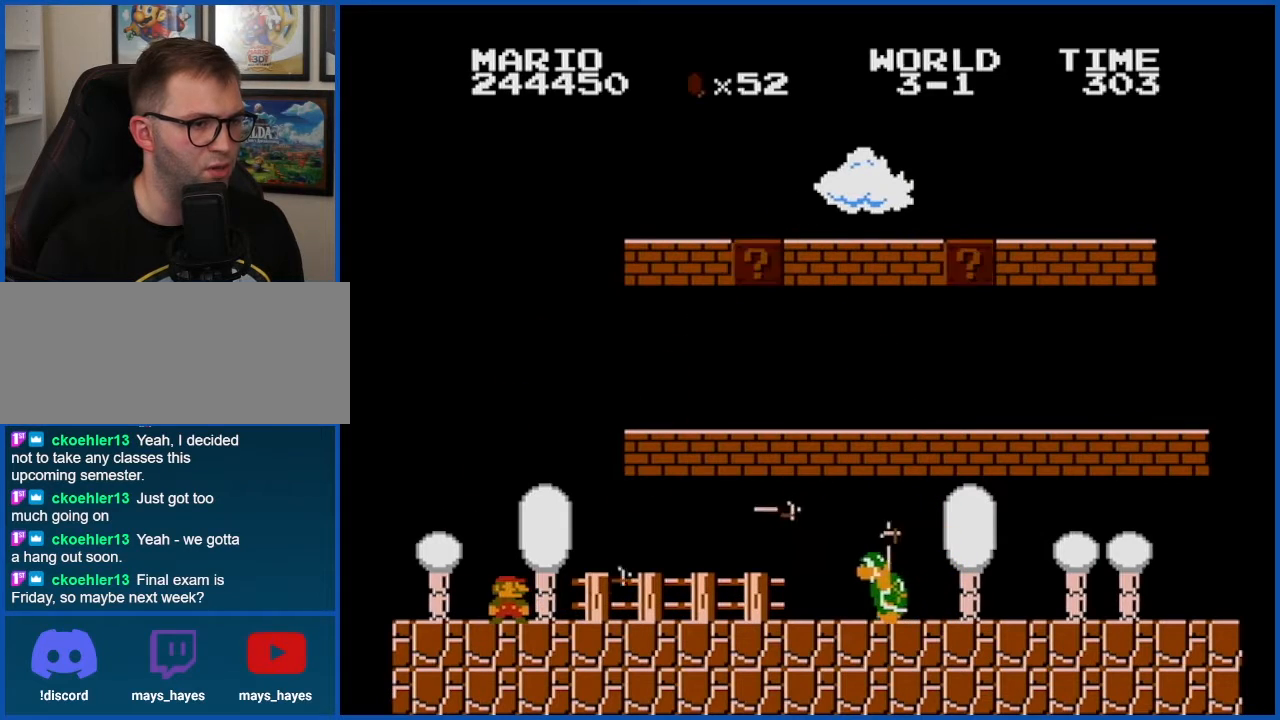
{"buttons": ["B", "DPAD_RIGHT"], "events": [[317, "DPAD_RIGHT", "down"]]}
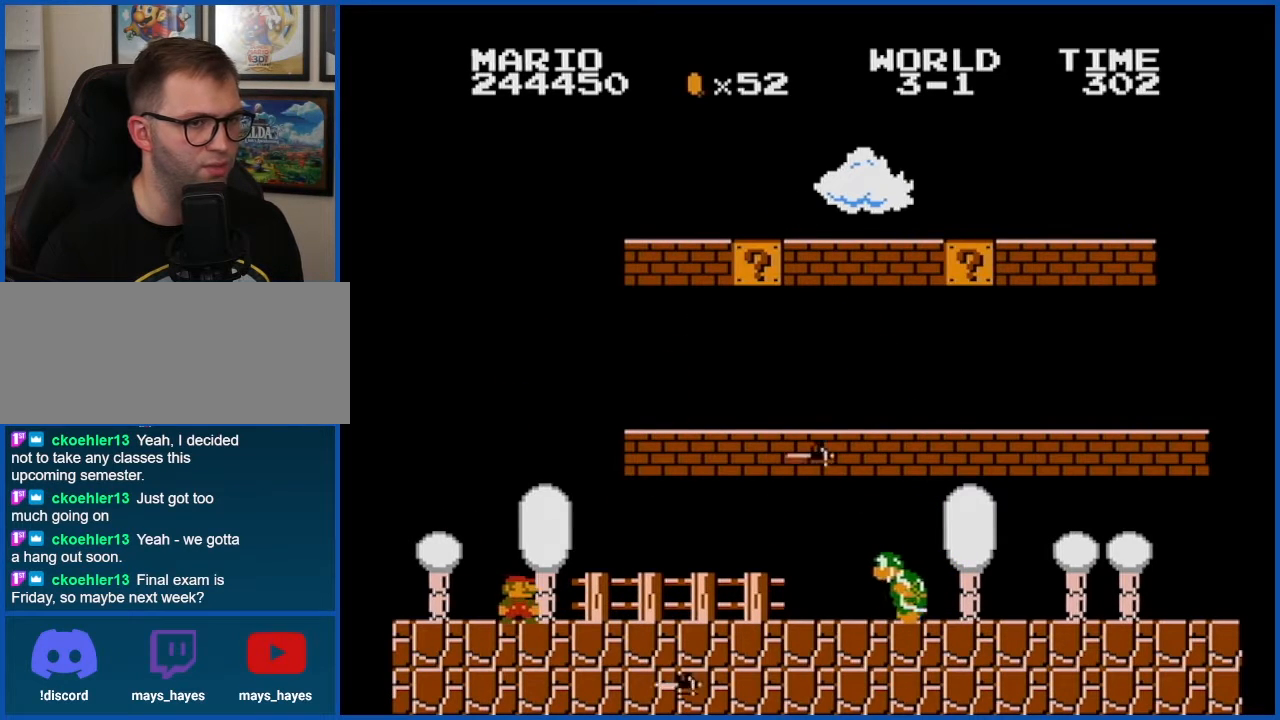
{"buttons": ["B"], "events": [[16, "DPAD_RIGHT", "up"], [233, "DPAD_RIGHT", "down"], [450, "DPAD_RIGHT", "up"]]}
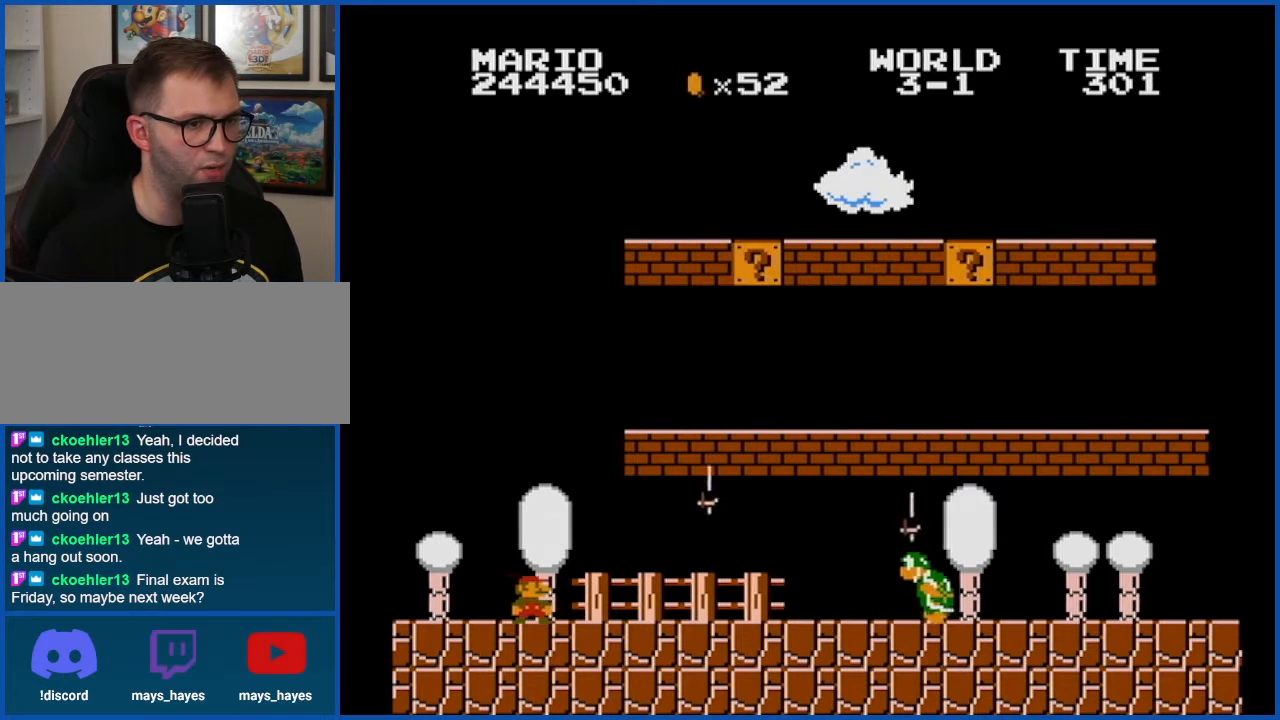
{"buttons": ["B", "DPAD_RIGHT"], "events": [[384, "DPAD_RIGHT", "down"]]}
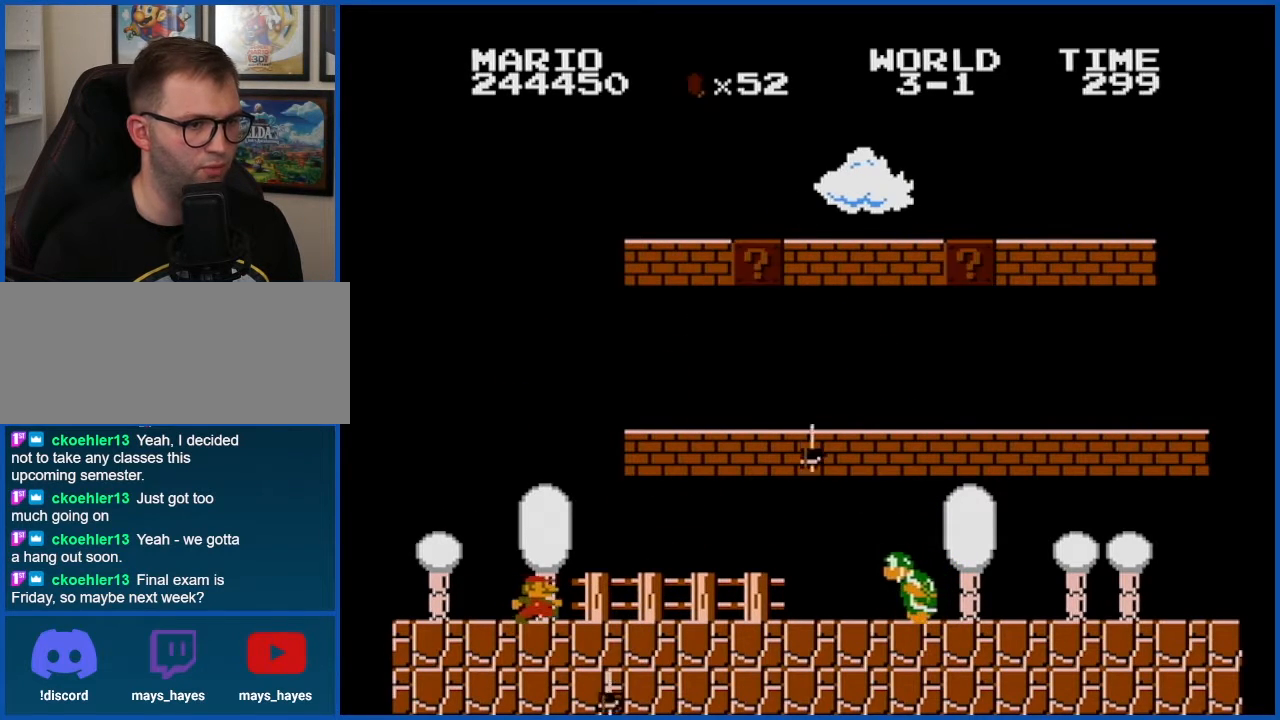
{"buttons": ["B"], "events": [[67, "DPAD_RIGHT", "up"]]}
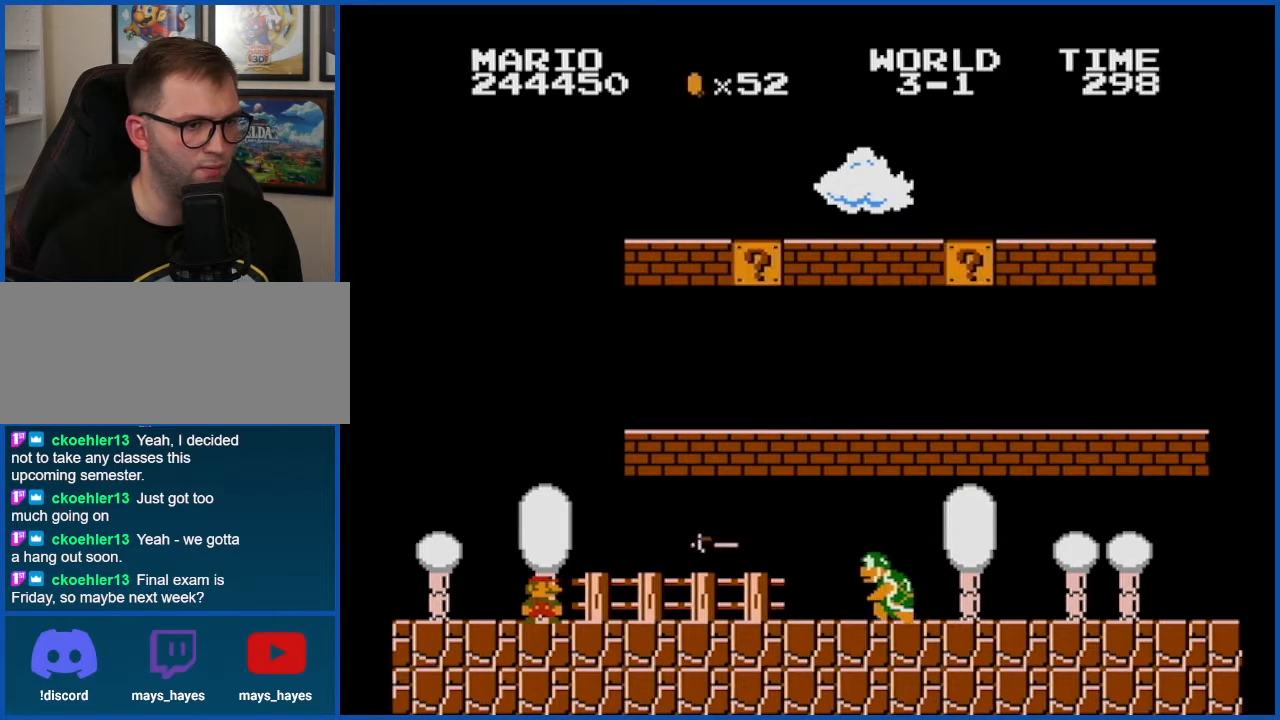
{"buttons": ["B", "DPAD_RIGHT"], "events": [[134, "DPAD_RIGHT", "down"], [384, "DPAD_RIGHT", "up"], [451, "DPAD_RIGHT", "down"]]}
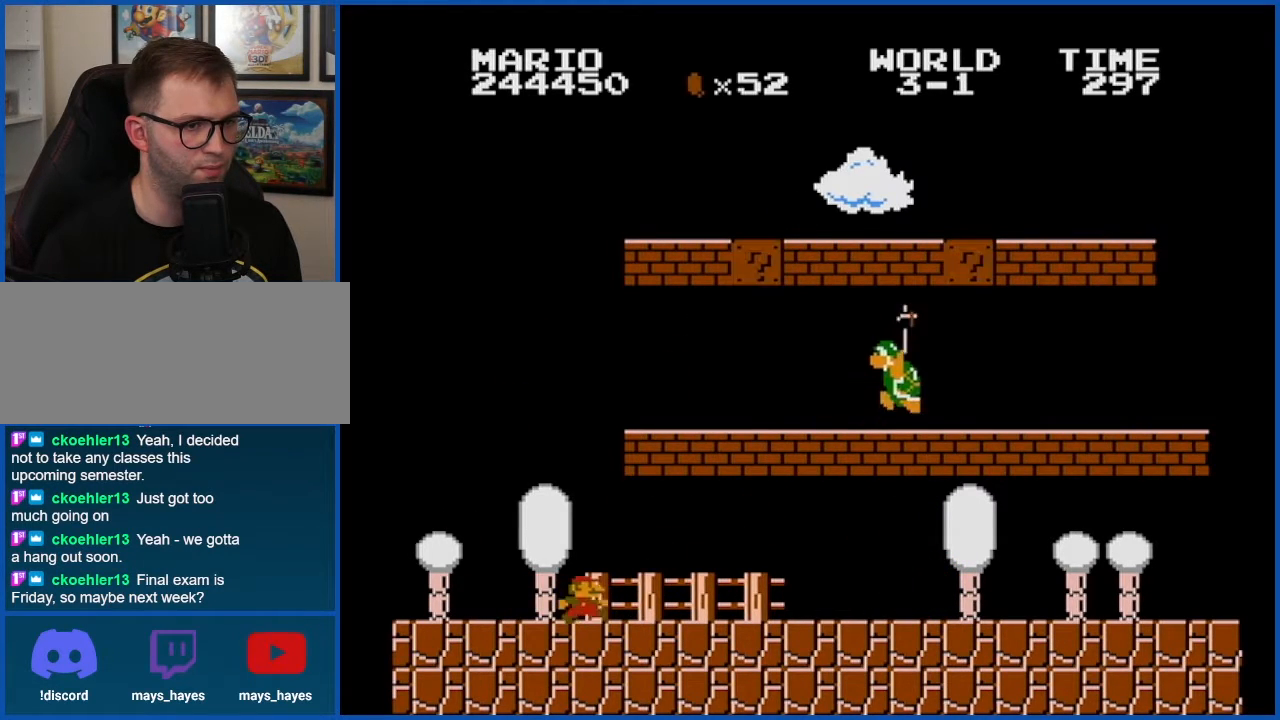
{"buttons": ["B", "DPAD_RIGHT"], "events": []}
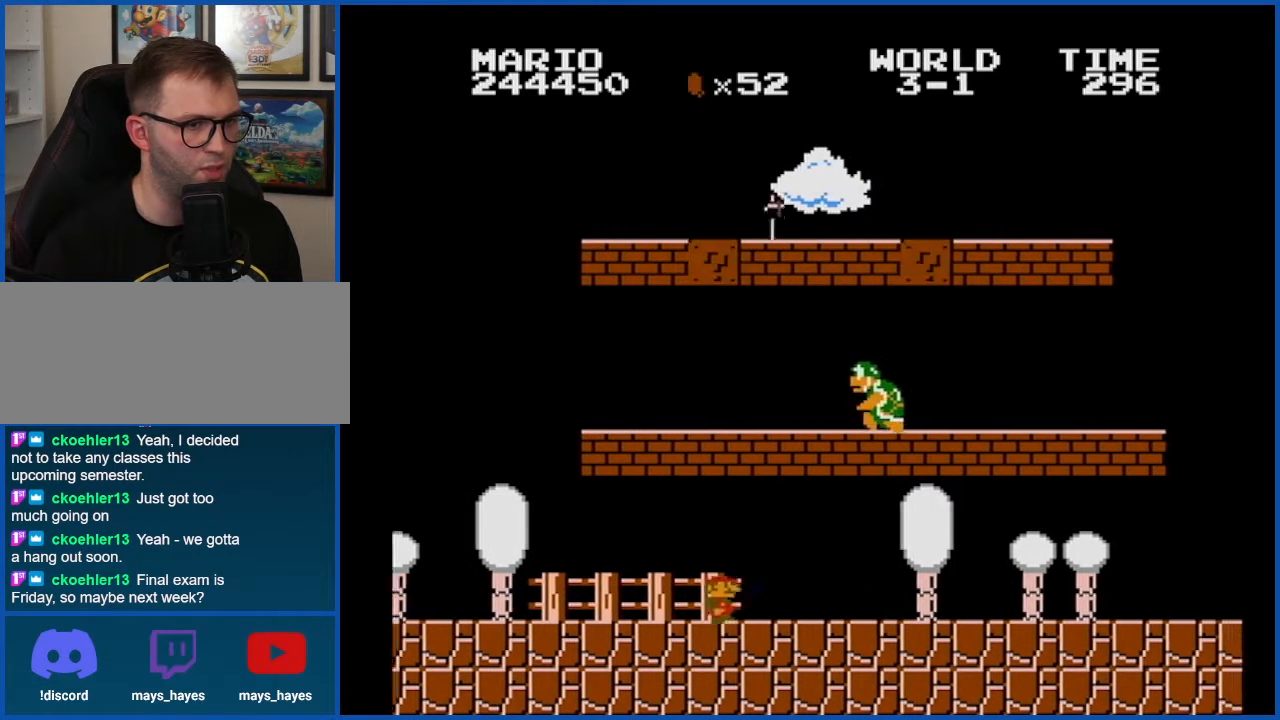
{"buttons": ["B", "DPAD_LEFT"], "events": [[134, "DPAD_RIGHT", "up"], [284, "A", "down"], [284, "DPAD_LEFT", "down"], [484, "A", "up"]]}
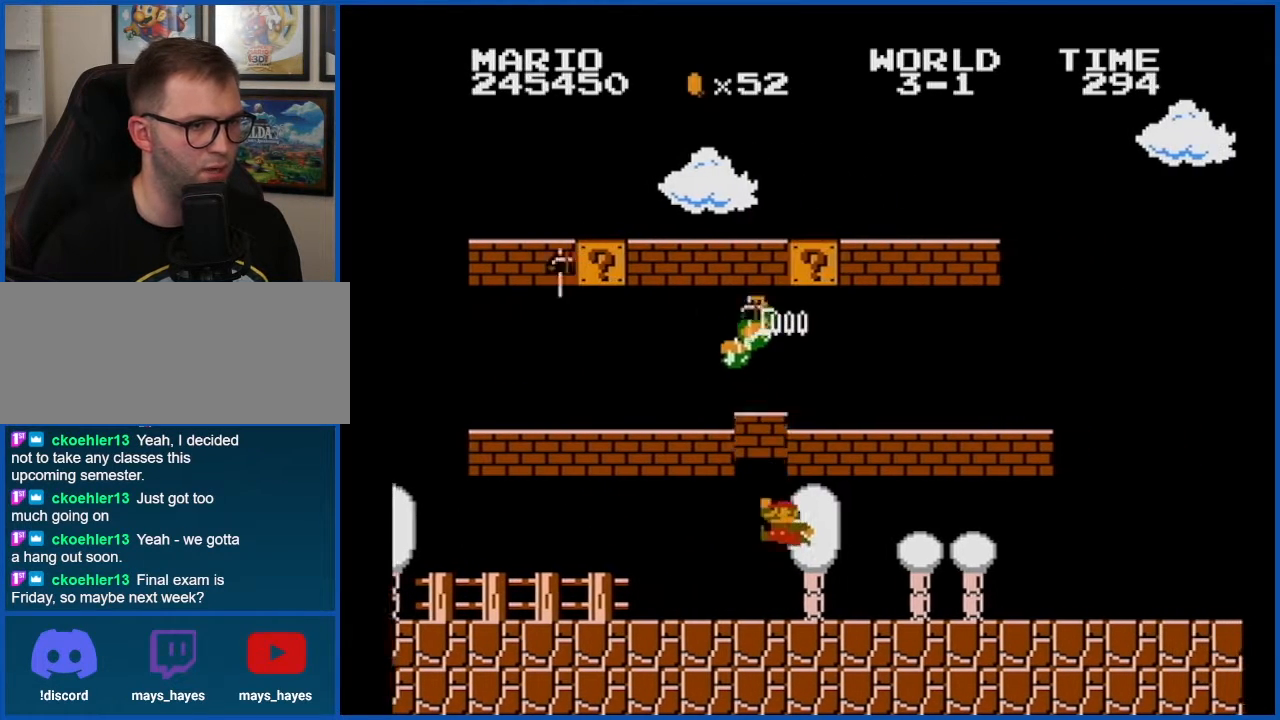
{"buttons": ["B"], "events": [[450, "DPAD_LEFT", "up"]]}
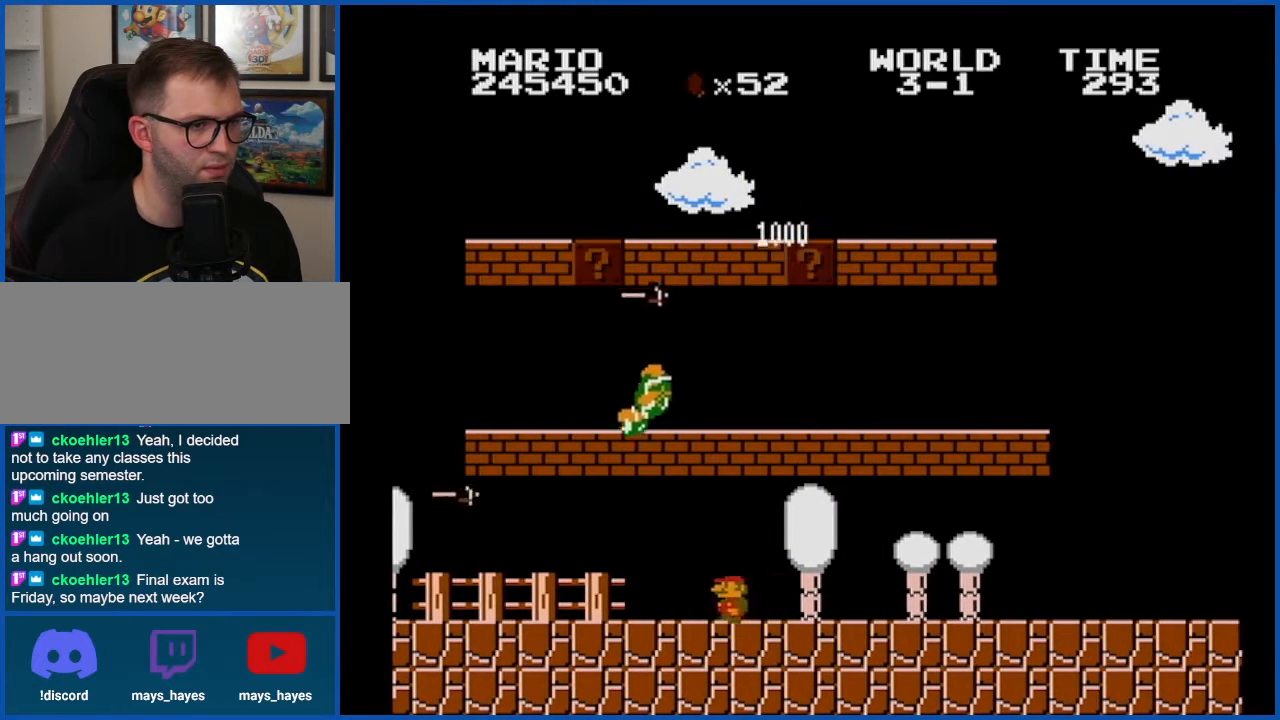
{"buttons": ["B"], "events": []}
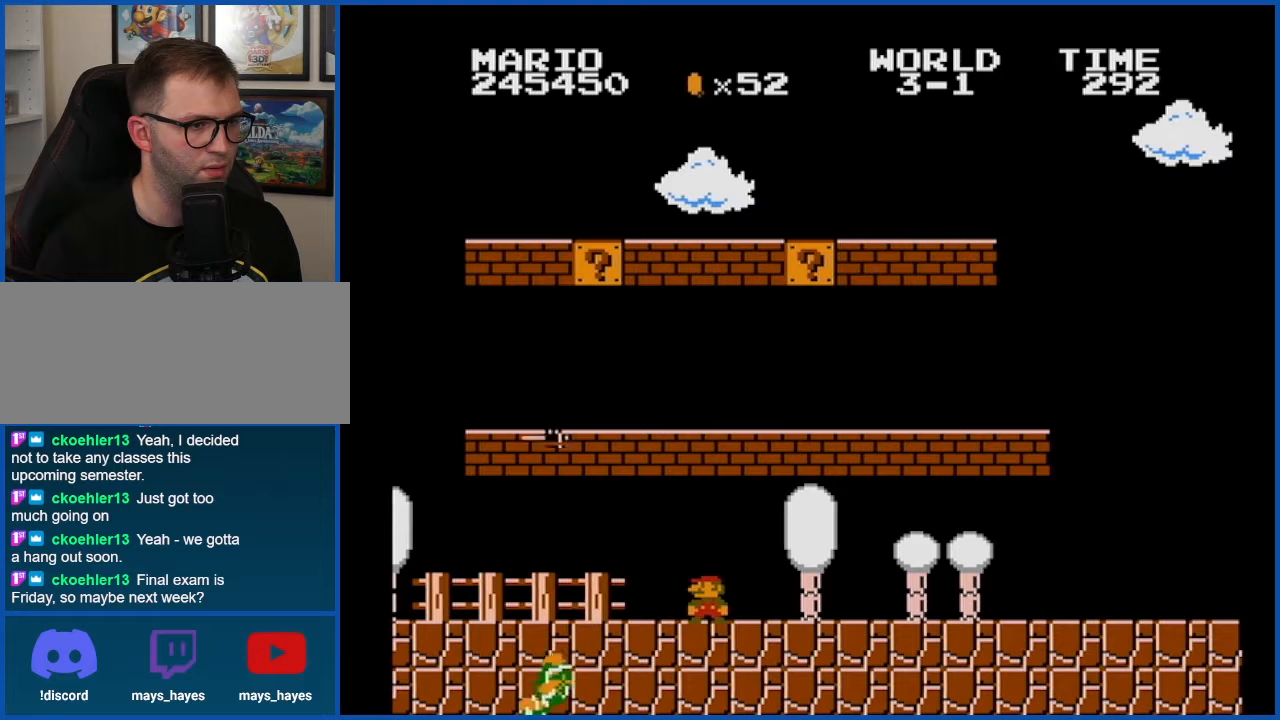
{"buttons": ["B", "DPAD_LEFT"], "events": [[16, "DPAD_LEFT", "down"]]}
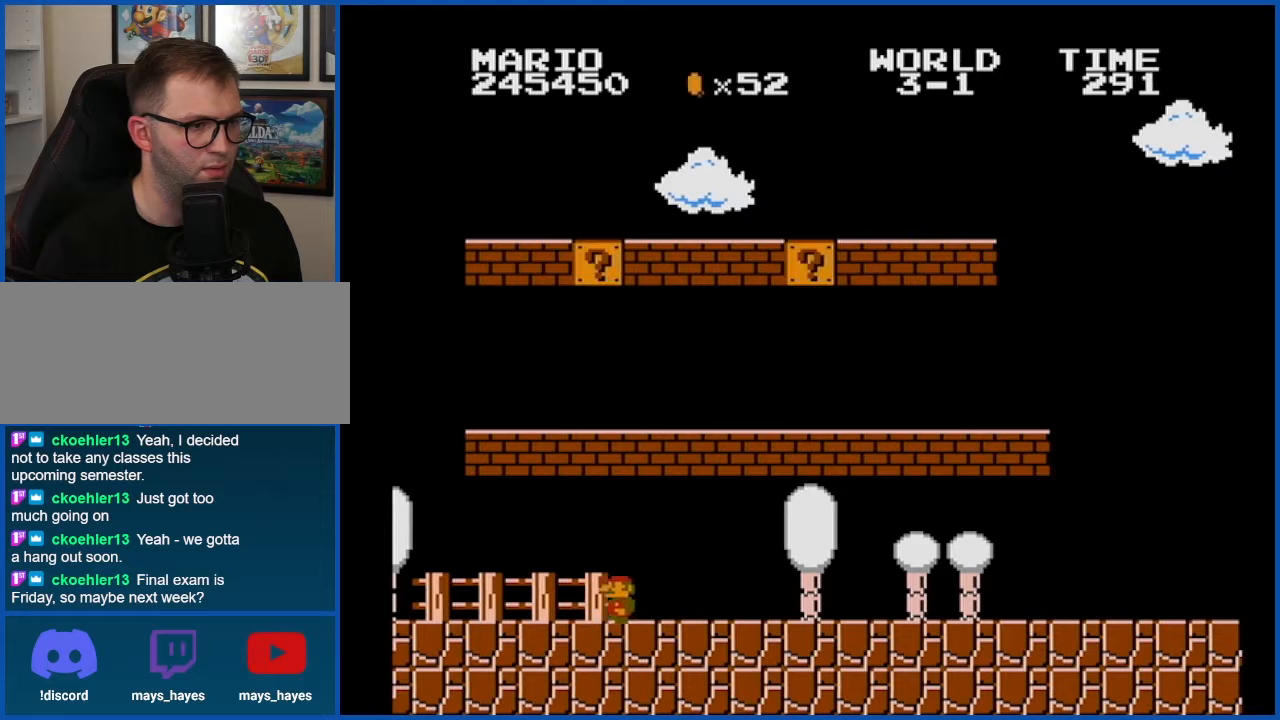
{"buttons": ["B"], "events": [[167, "DPAD_LEFT", "up"], [351, "DPAD_RIGHT", "down"], [384, "DPAD_RIGHT", "up"]]}
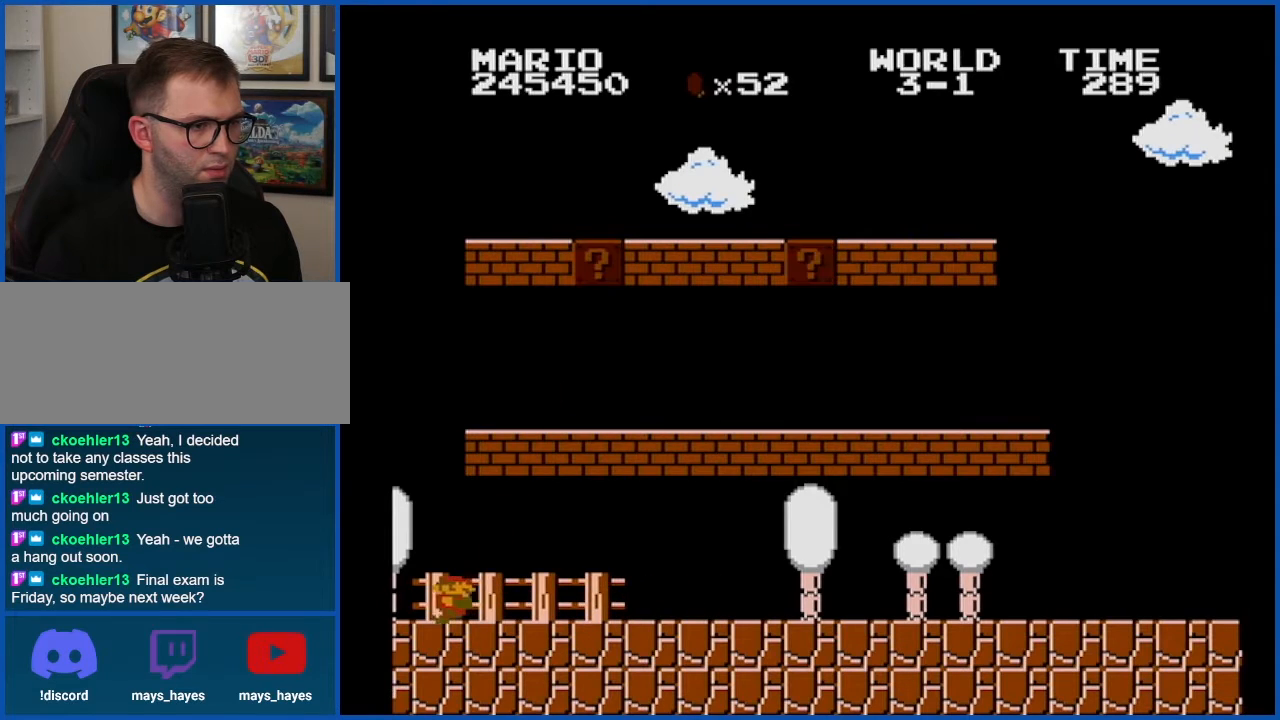
{"buttons": ["A", "B", "DPAD_RIGHT"], "events": [[16, "A", "down"], [16, "DPAD_RIGHT", "down"]]}
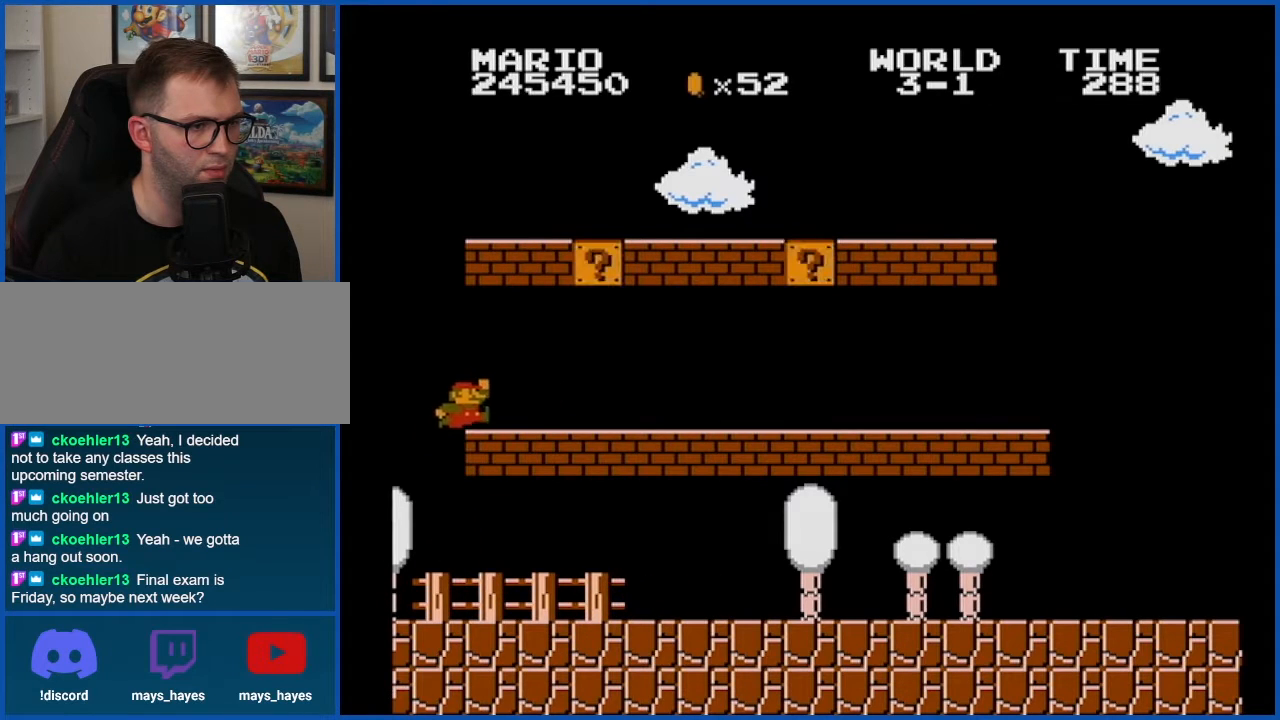
{"buttons": ["A", "B", "DPAD_RIGHT"], "events": [[100, "A", "up"], [334, "A", "down"]]}
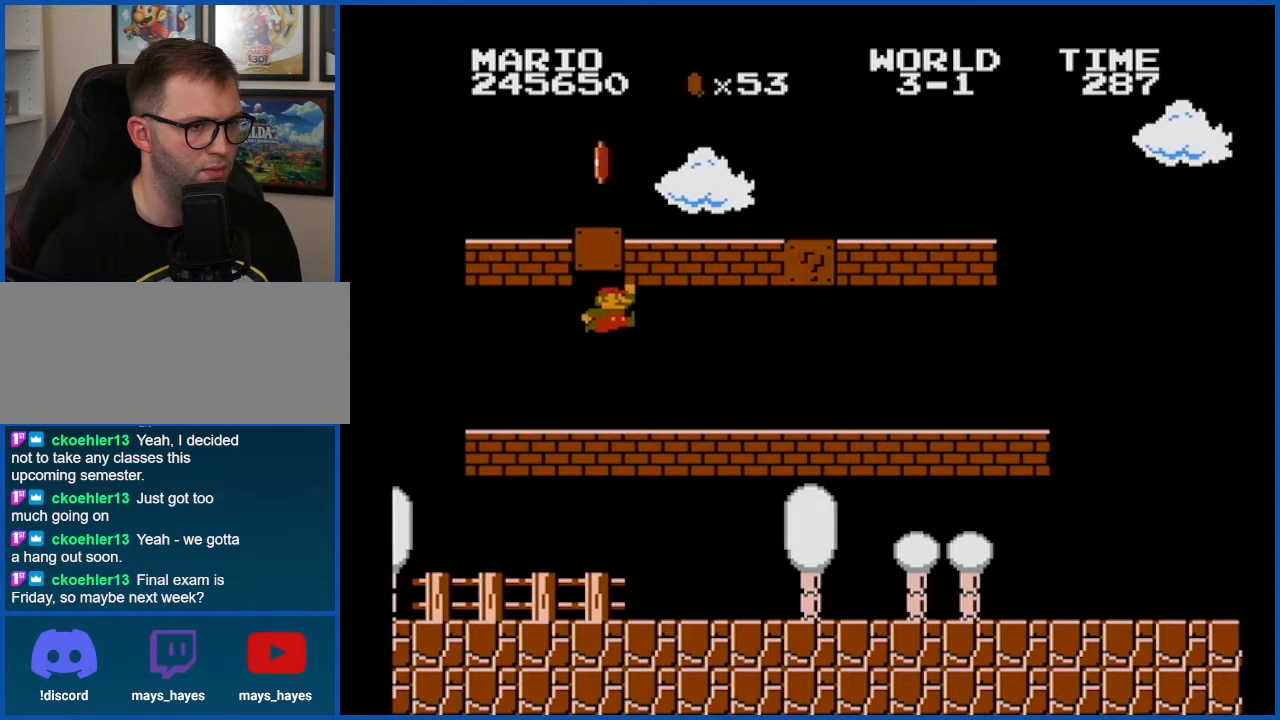
{"buttons": ["B"], "events": [[33, "A", "up"], [117, "DPAD_RIGHT", "up"], [284, "A", "down"], [417, "A", "up"]]}
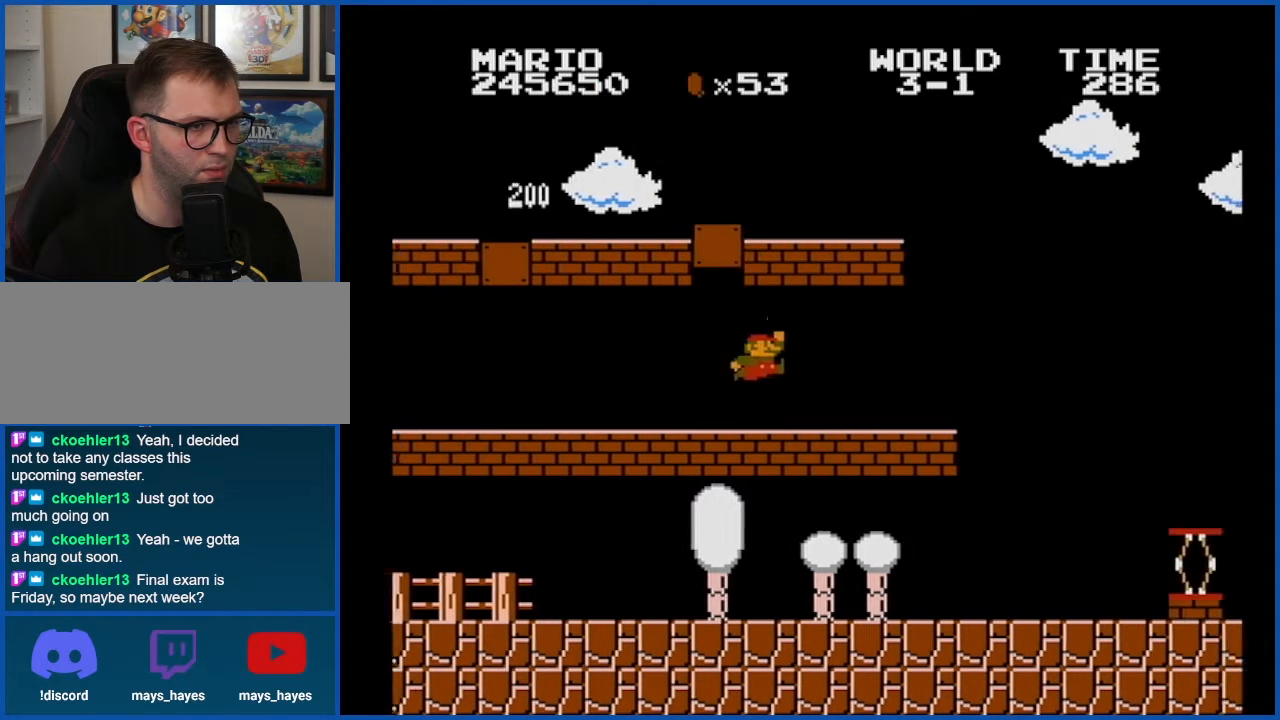
{"buttons": ["A", "B", "DPAD_LEFT"], "events": [[100, "DPAD_RIGHT", "down"], [200, "DPAD_RIGHT", "up"], [267, "DPAD_LEFT", "down"], [383, "A", "down"]]}
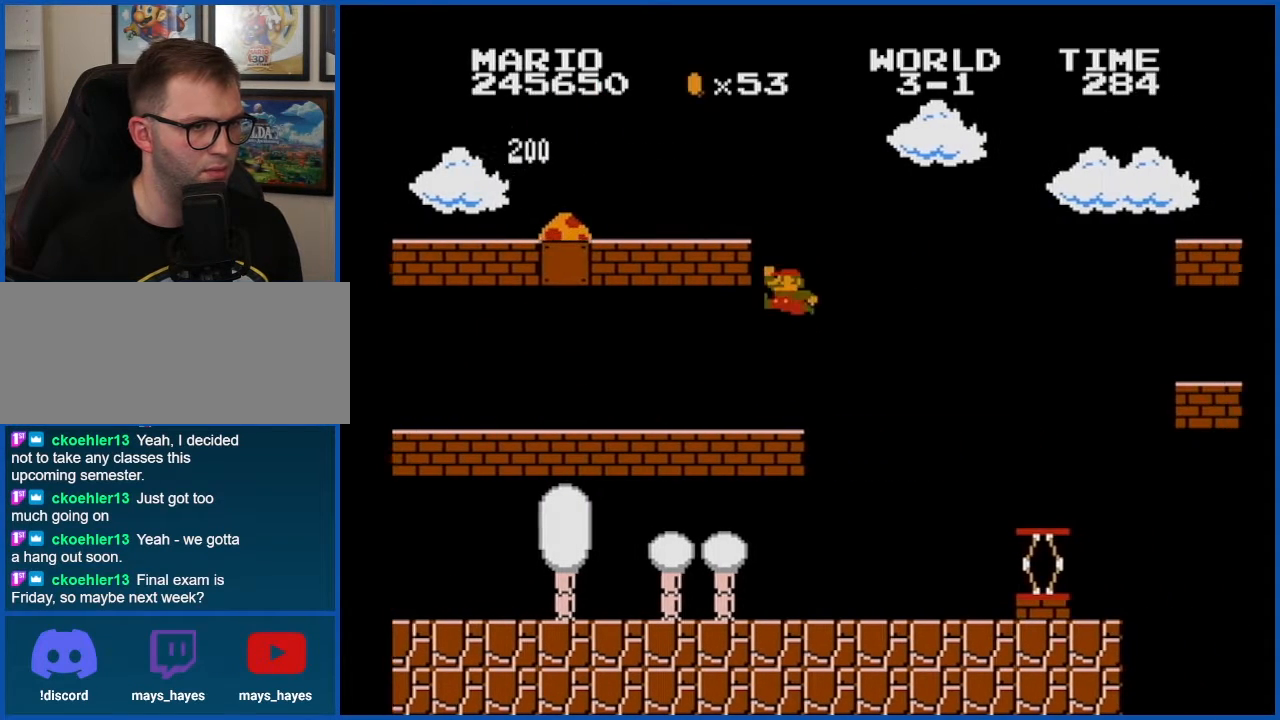
{"buttons": ["B", "DPAD_LEFT"], "events": [[417, "A", "up"]]}
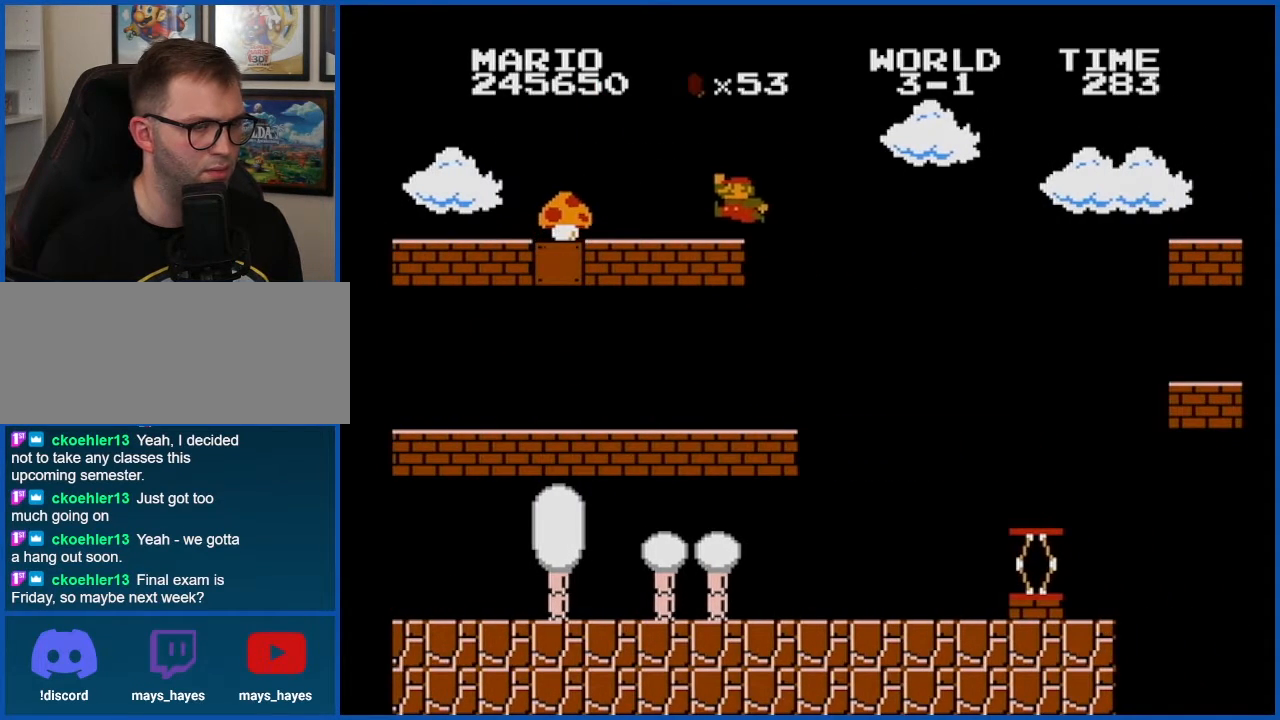
{"buttons": ["B", "DPAD_LEFT"], "events": []}
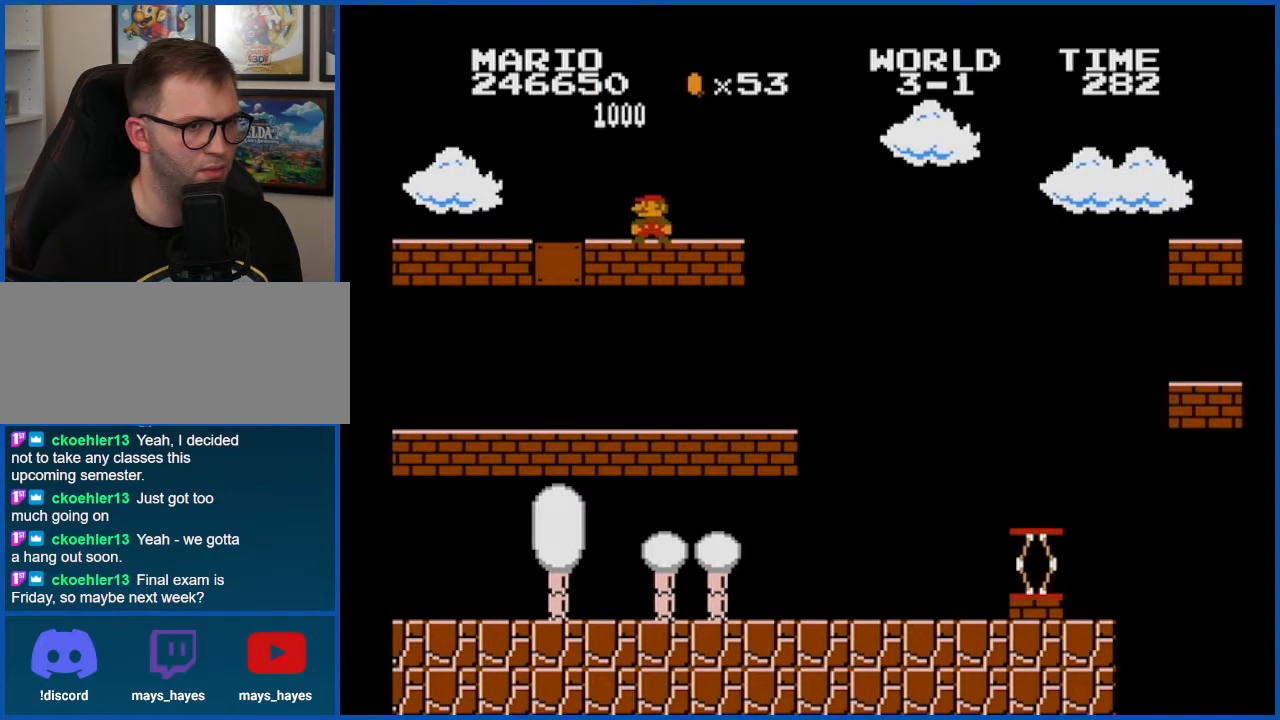
{"buttons": ["B"], "events": [[17, "DPAD_LEFT", "up"]]}
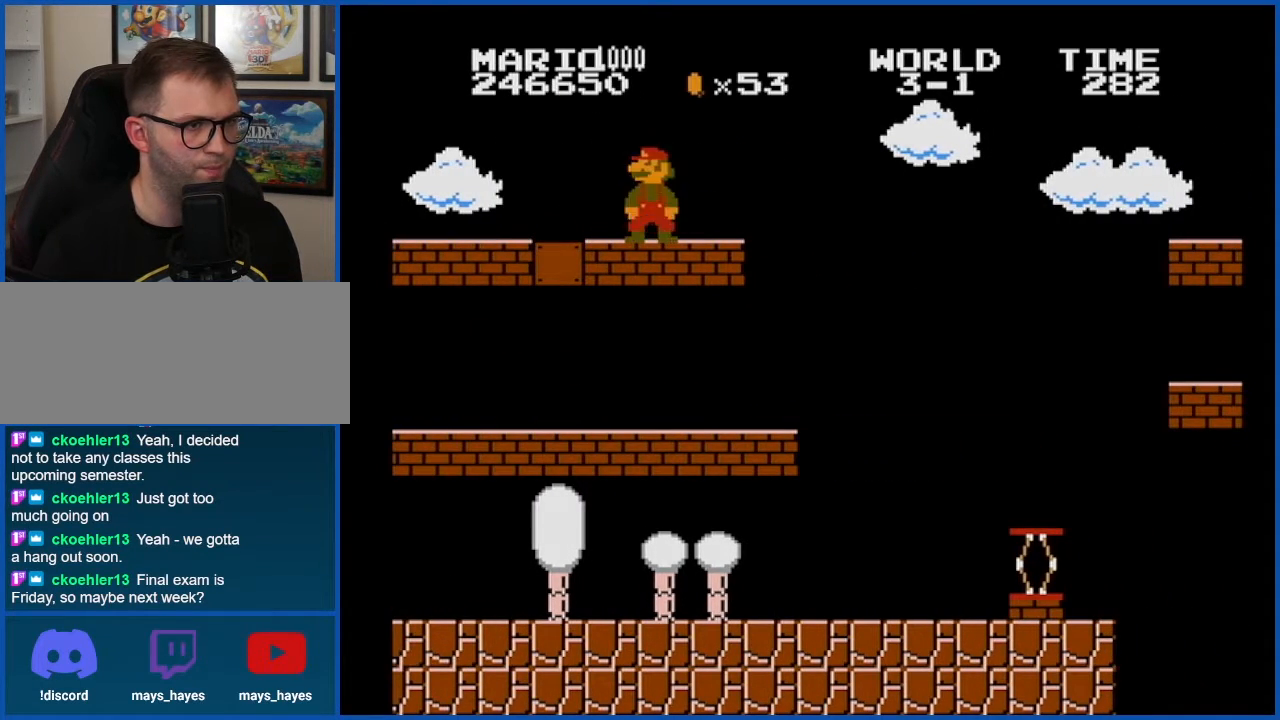
{"buttons": ["B", "DPAD_LEFT"], "events": [[283, "DPAD_LEFT", "down"]]}